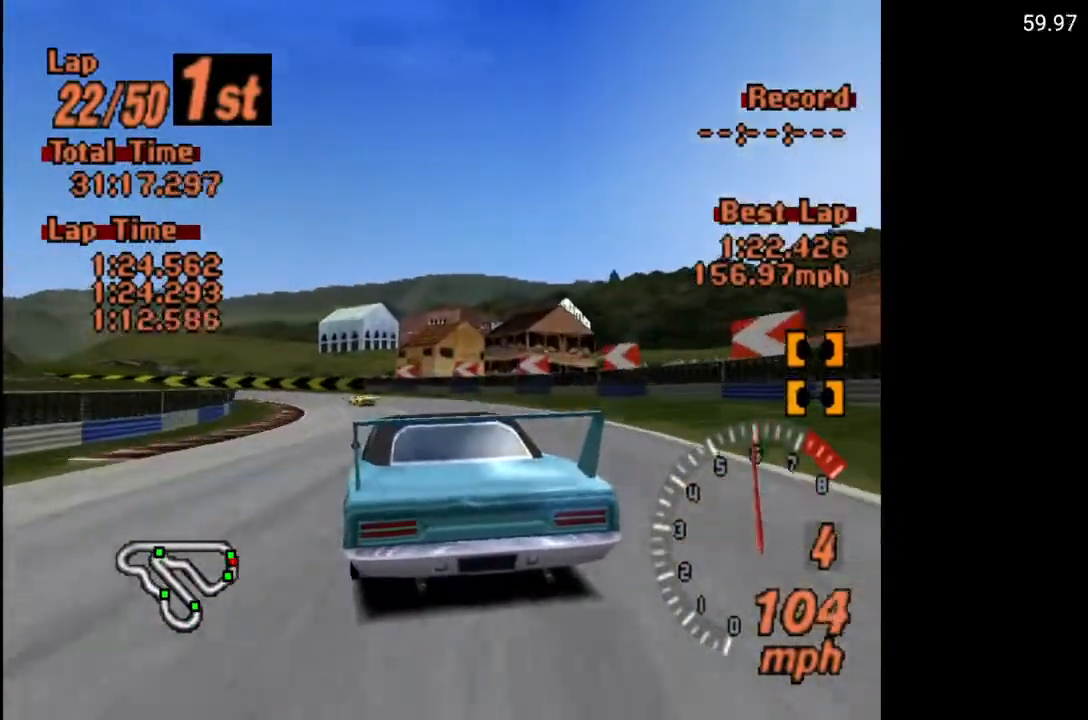
Gameplay with a controller (Xbox layout); each line is a JSON object with the inputs held at the frame after it. "events" lists button and stick changes between this image and that frame as [ms after this image, input, new state], when the widget could be followed in between.
{"buttons": ["A"], "left_stick": "center", "right_stick": "center", "events": [[50, "DPAD_LEFT", "up"]]}
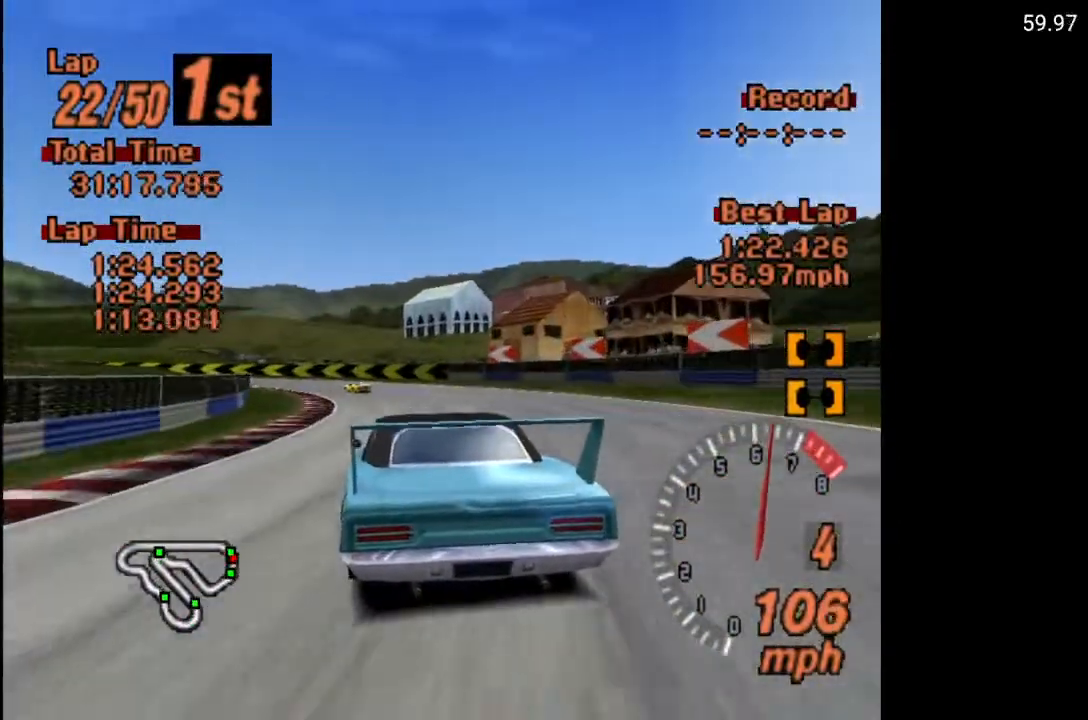
{"buttons": ["DPAD_LEFT"], "left_stick": "center", "right_stick": "center", "events": [[67, "DPAD_LEFT", "down"], [133, "A", "up"], [433, "DPAD_LEFT", "up"], [483, "DPAD_LEFT", "down"]]}
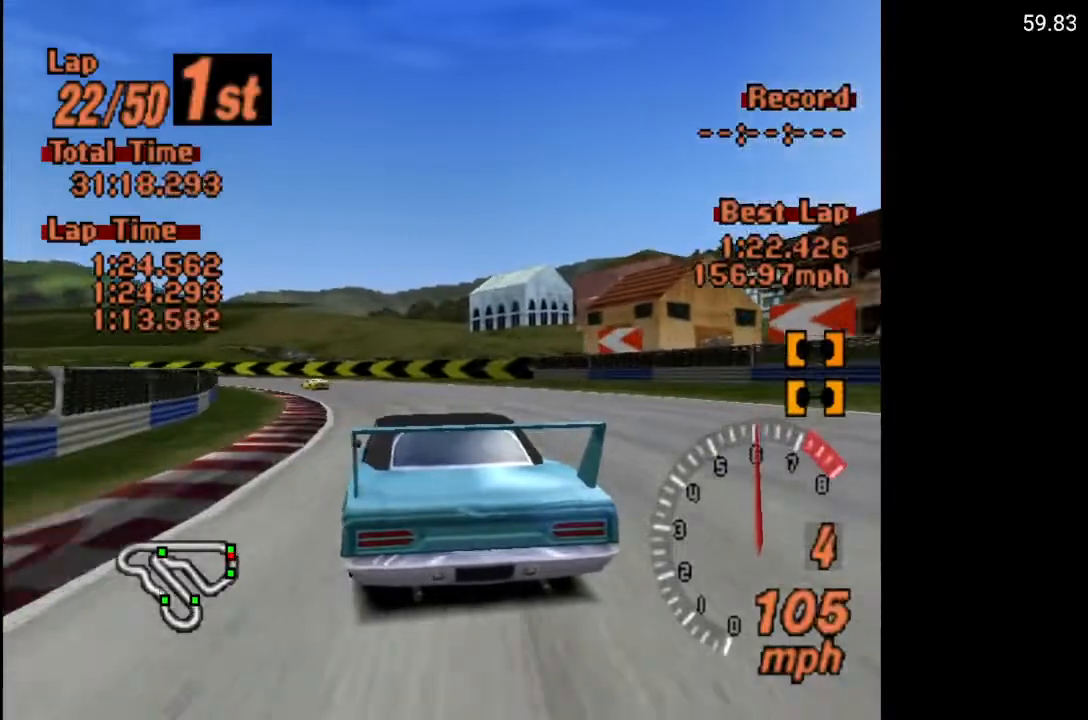
{"buttons": ["DPAD_LEFT"], "left_stick": "center", "right_stick": "center", "events": []}
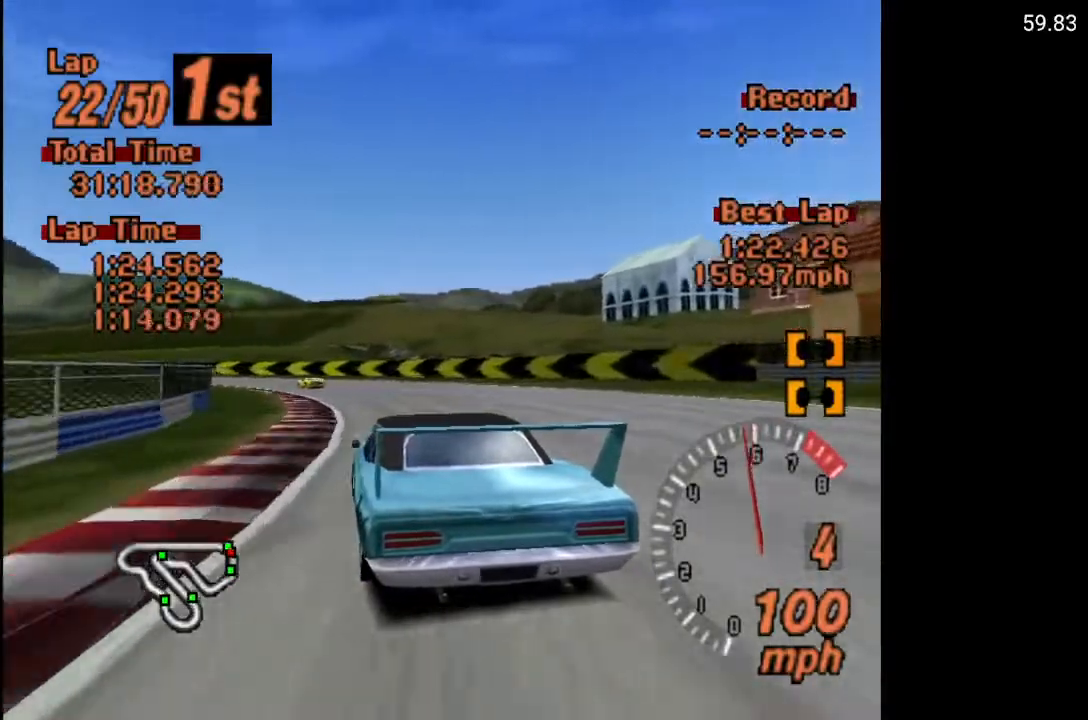
{"buttons": ["A", "DPAD_LEFT"], "left_stick": "center", "right_stick": "center", "events": [[150, "A", "down"]]}
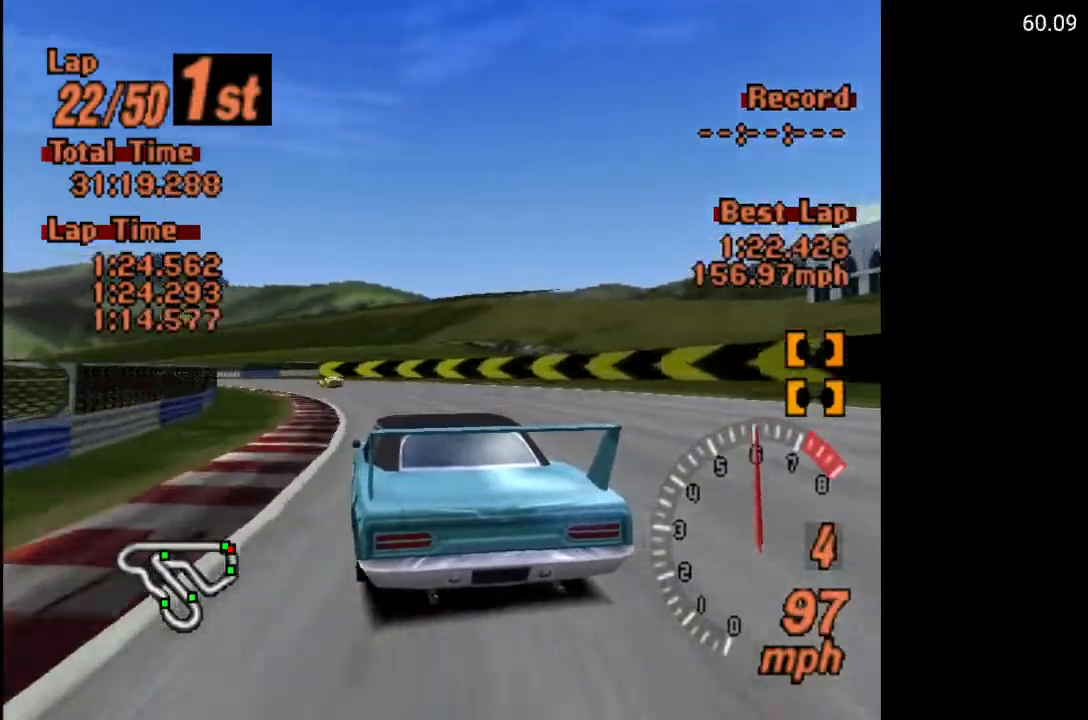
{"buttons": ["A", "DPAD_LEFT"], "left_stick": "center", "right_stick": "center", "events": []}
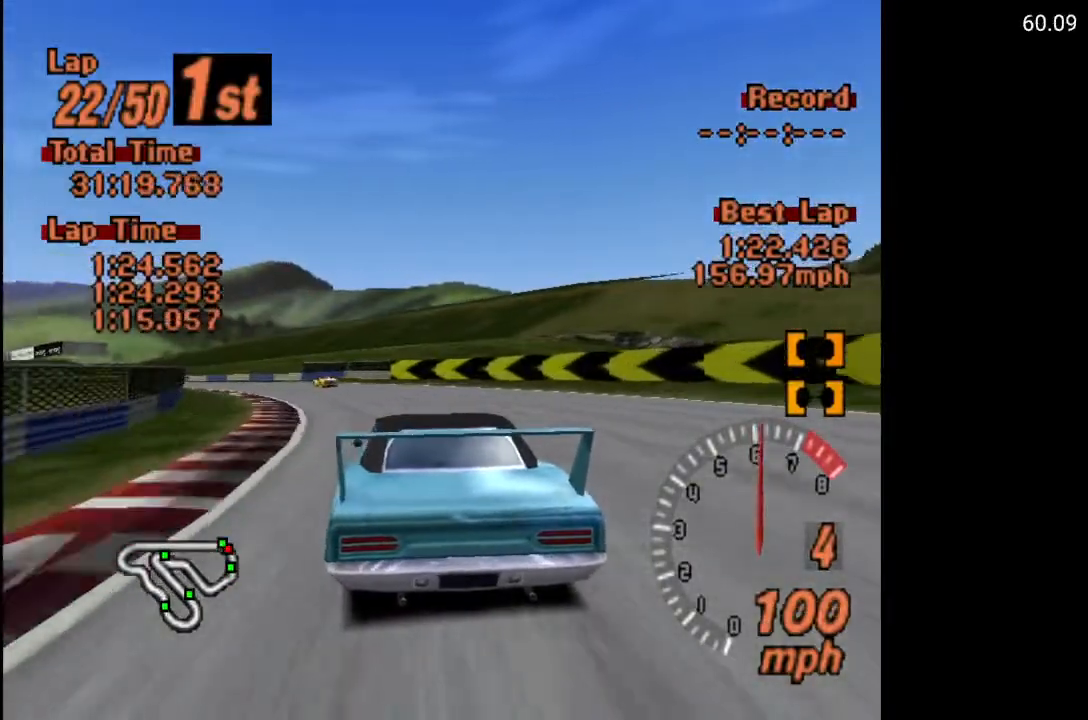
{"buttons": ["DPAD_LEFT"], "left_stick": "center", "right_stick": "center", "events": [[183, "A", "up"]]}
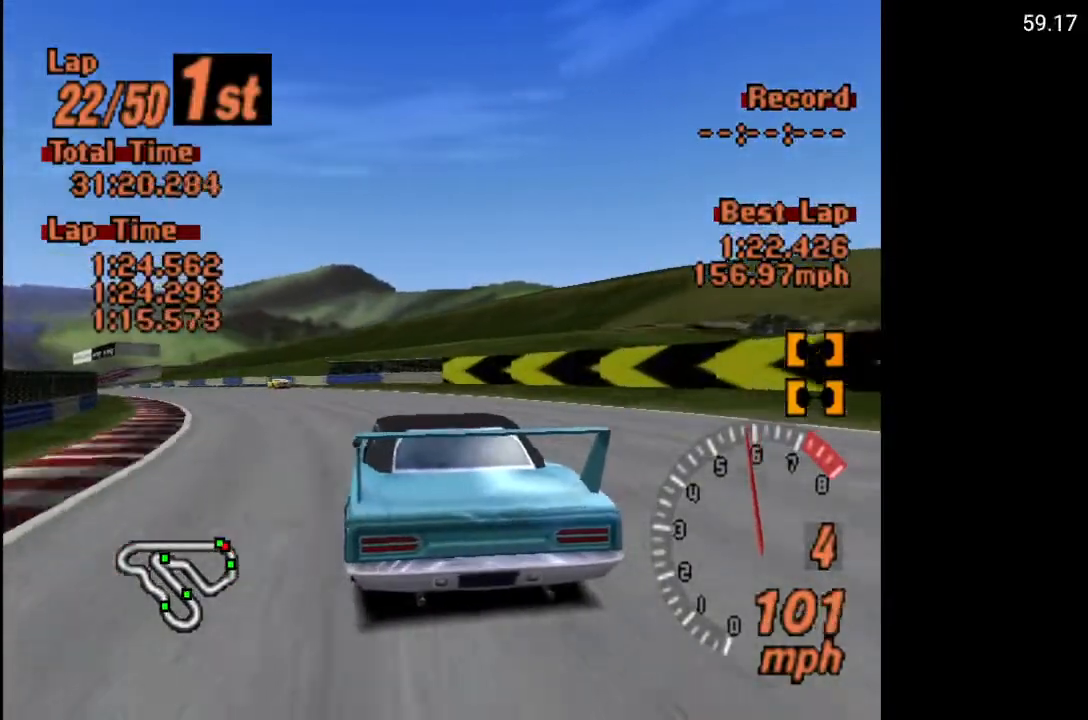
{"buttons": ["DPAD_LEFT"], "left_stick": "center", "right_stick": "center", "events": []}
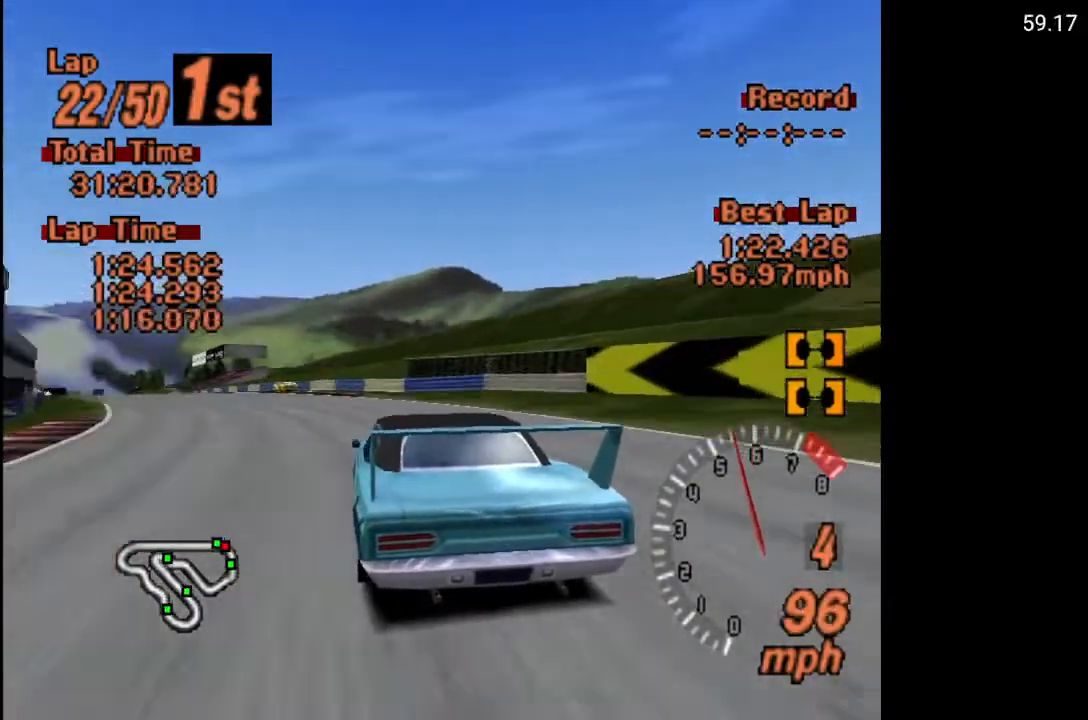
{"buttons": ["A", "DPAD_LEFT"], "left_stick": "center", "right_stick": "center", "events": [[333, "A", "down"]]}
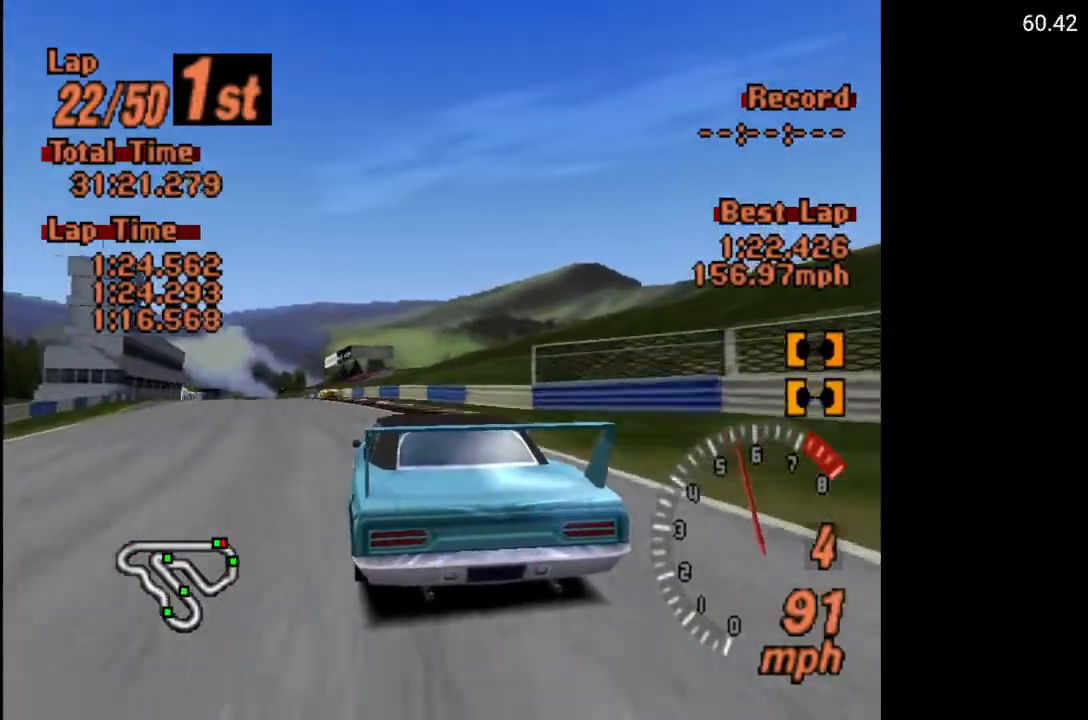
{"buttons": ["A", "DPAD_LEFT"], "left_stick": "center", "right_stick": "center", "events": []}
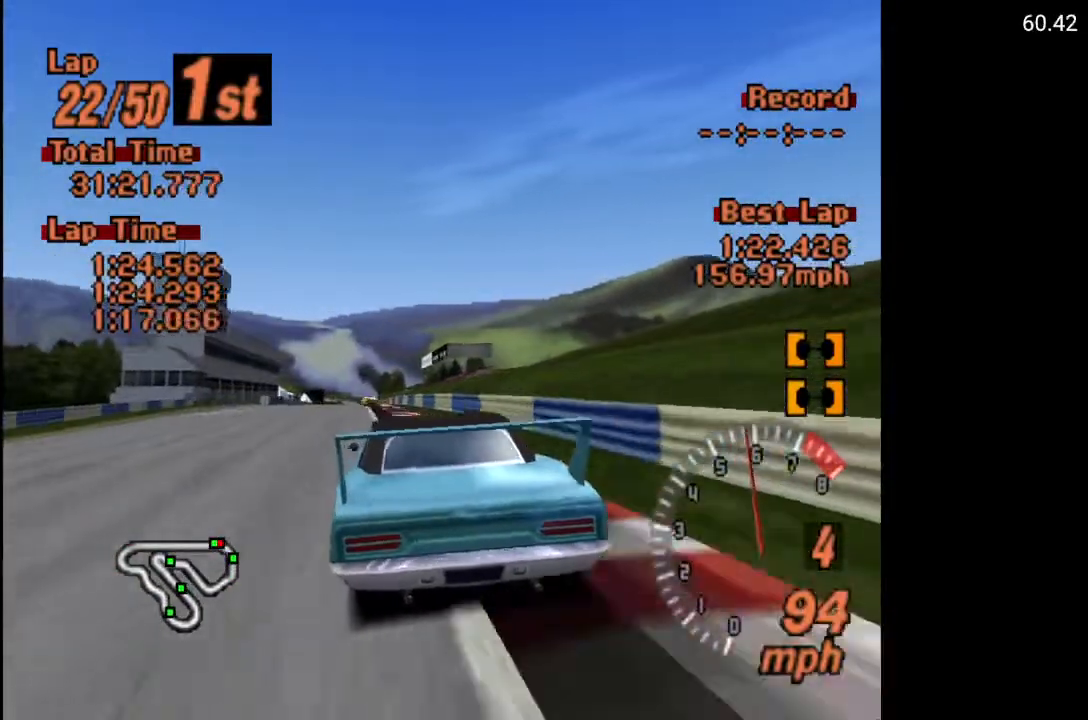
{"buttons": ["A", "DPAD_LEFT"], "left_stick": "center", "right_stick": "center", "events": [[83, "DPAD_LEFT", "up"], [350, "DPAD_LEFT", "down"]]}
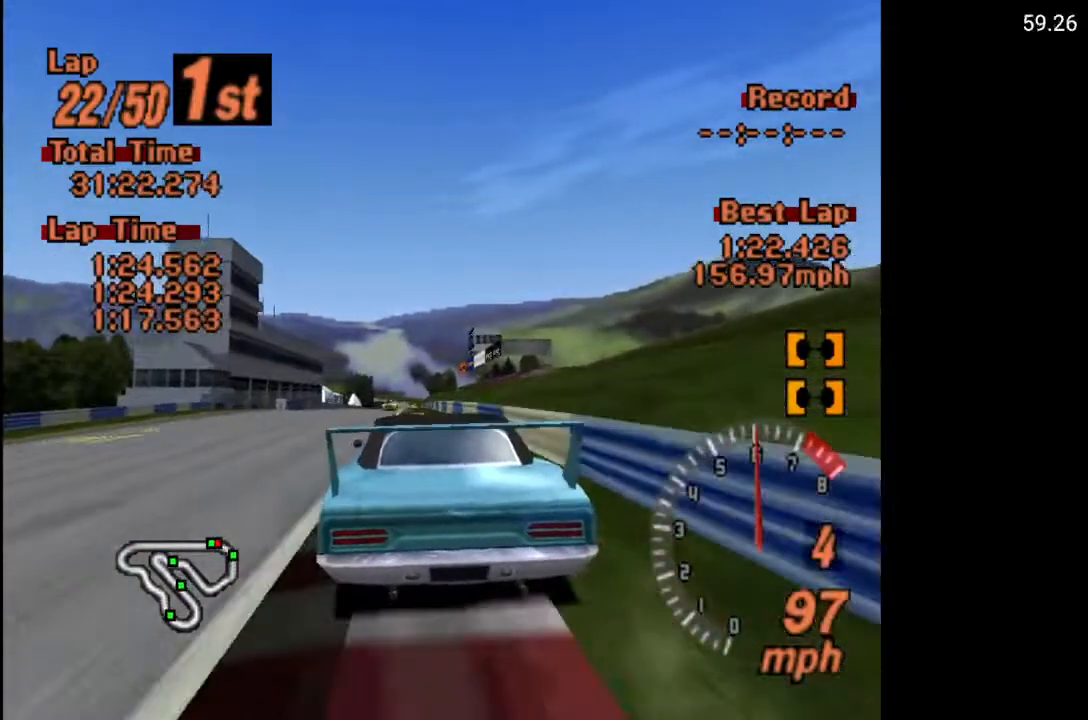
{"buttons": ["A"], "left_stick": "center", "right_stick": "center", "events": [[33, "DPAD_LEFT", "up"], [333, "DPAD_LEFT", "down"], [433, "DPAD_LEFT", "up"]]}
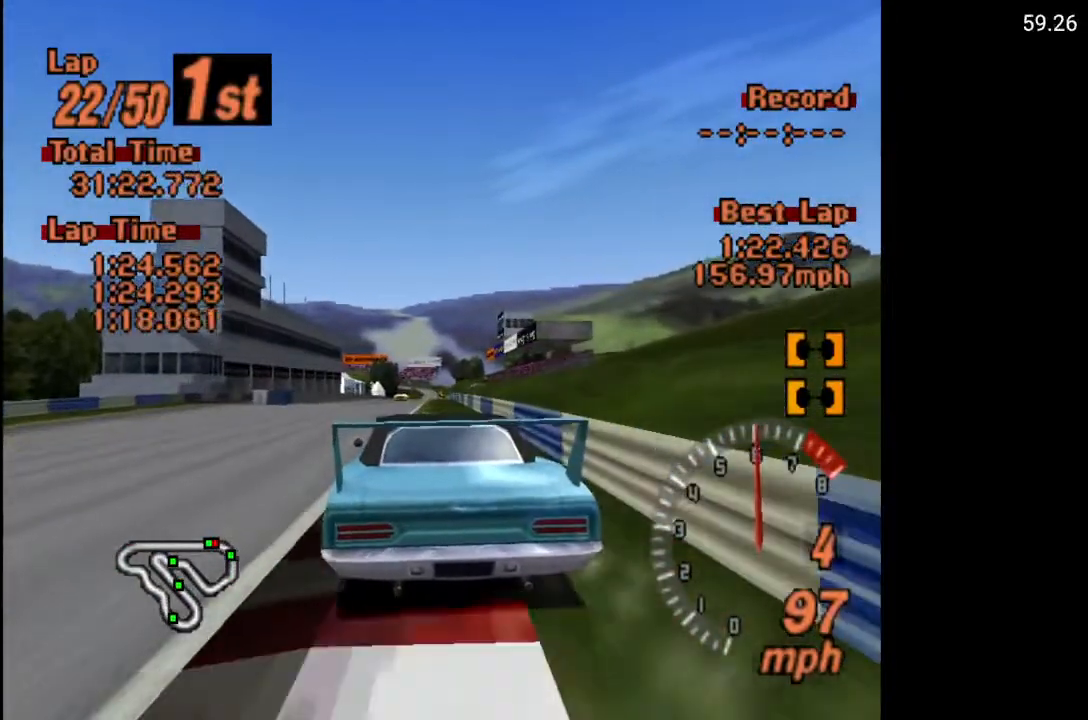
{"buttons": ["A", "DPAD_RIGHT"], "left_stick": "center", "right_stick": "center", "events": [[467, "DPAD_RIGHT", "down"]]}
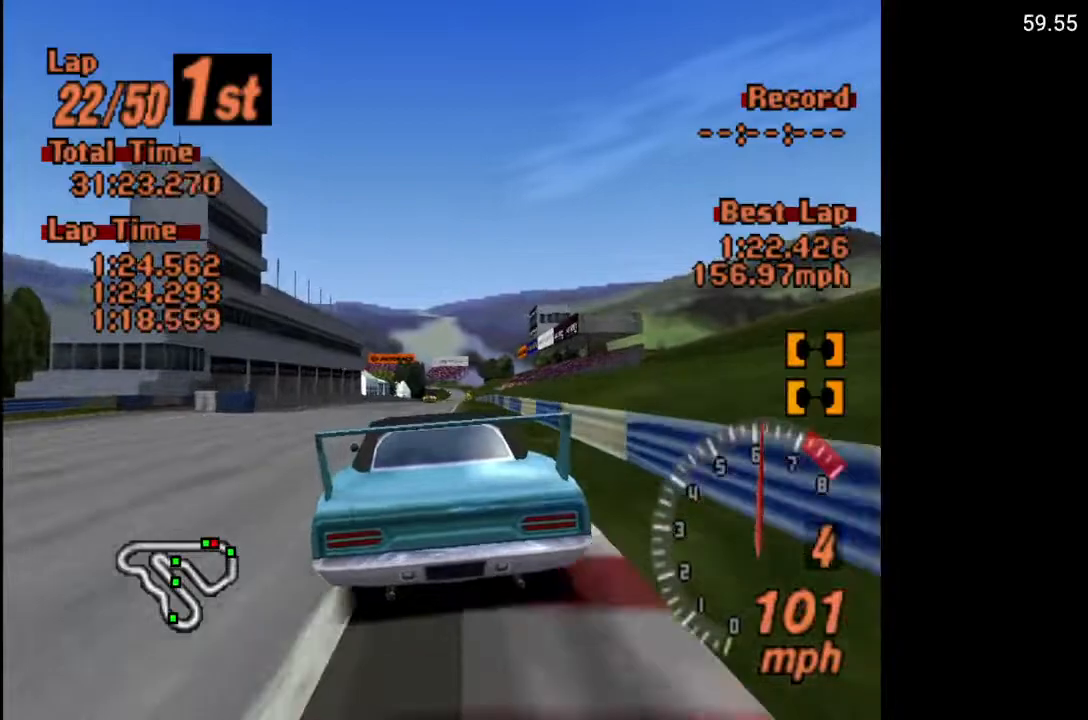
{"buttons": ["A"], "left_stick": "center", "right_stick": "center", "events": [[33, "DPAD_RIGHT", "up"]]}
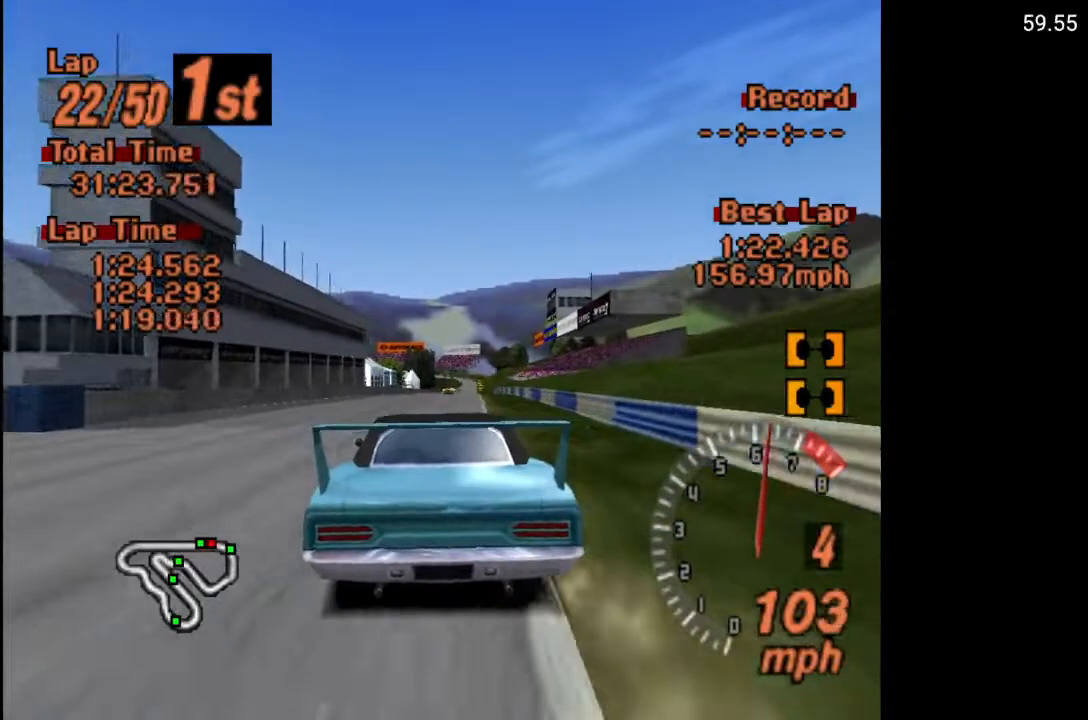
{"buttons": ["A"], "left_stick": "center", "right_stick": "center", "events": [[167, "DPAD_RIGHT", "down"], [233, "DPAD_RIGHT", "up"]]}
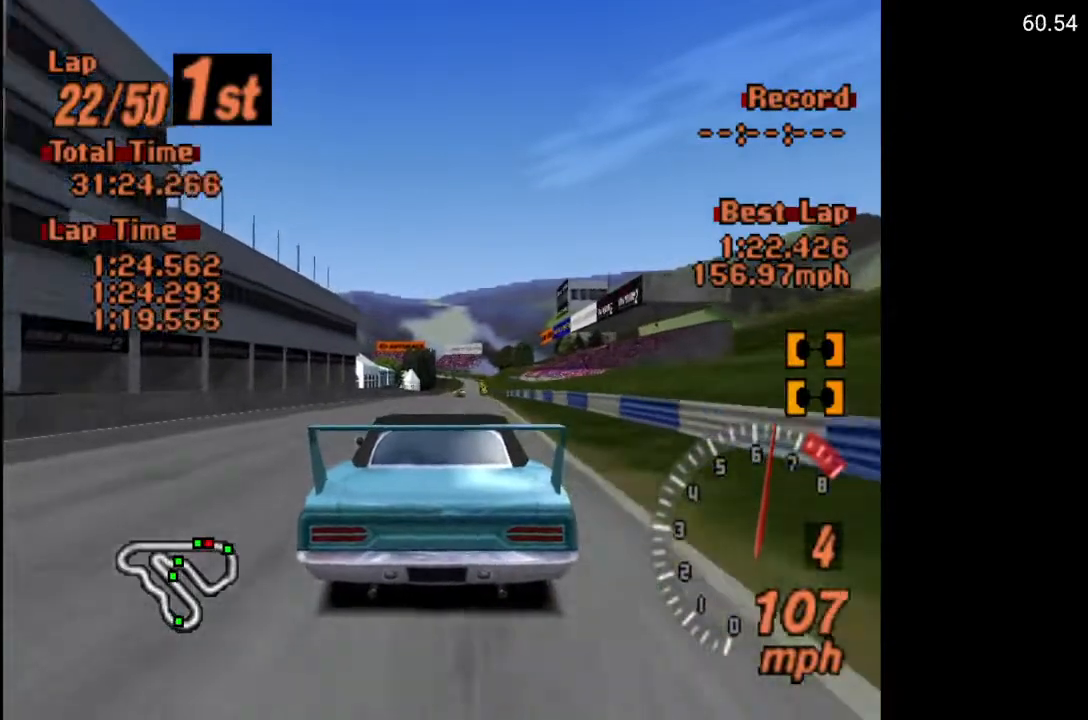
{"buttons": ["A", "DPAD_RIGHT"], "left_stick": "center", "right_stick": "center", "events": [[500, "DPAD_RIGHT", "down"]]}
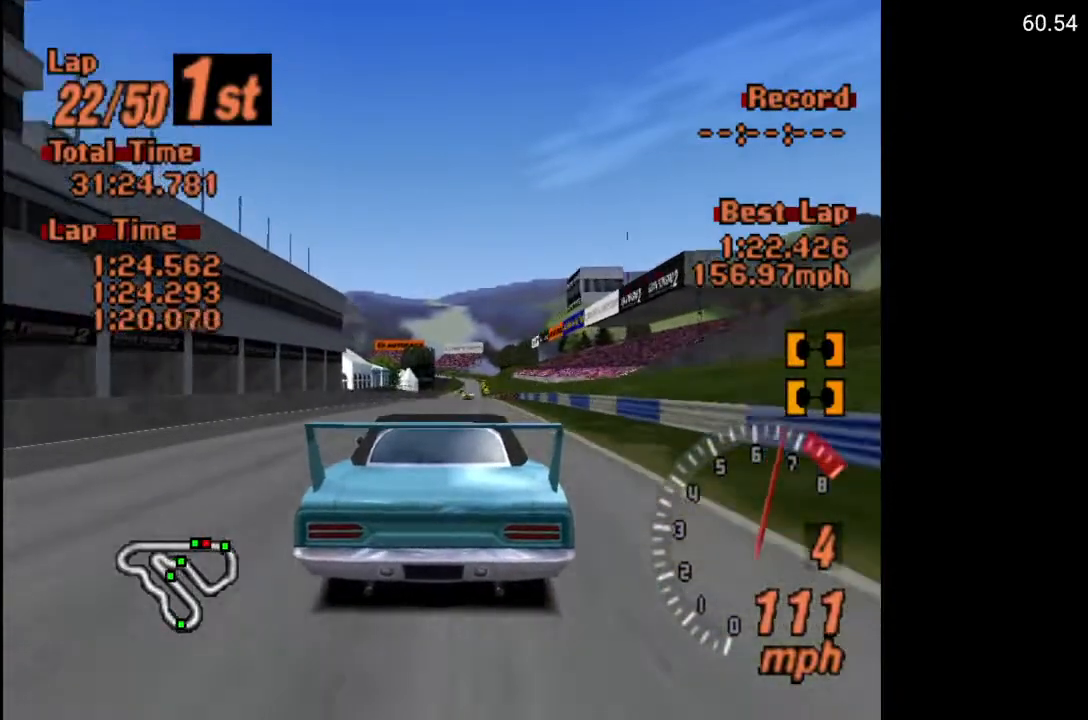
{"buttons": ["A"], "left_stick": "center", "right_stick": "center", "events": [[67, "DPAD_RIGHT", "up"]]}
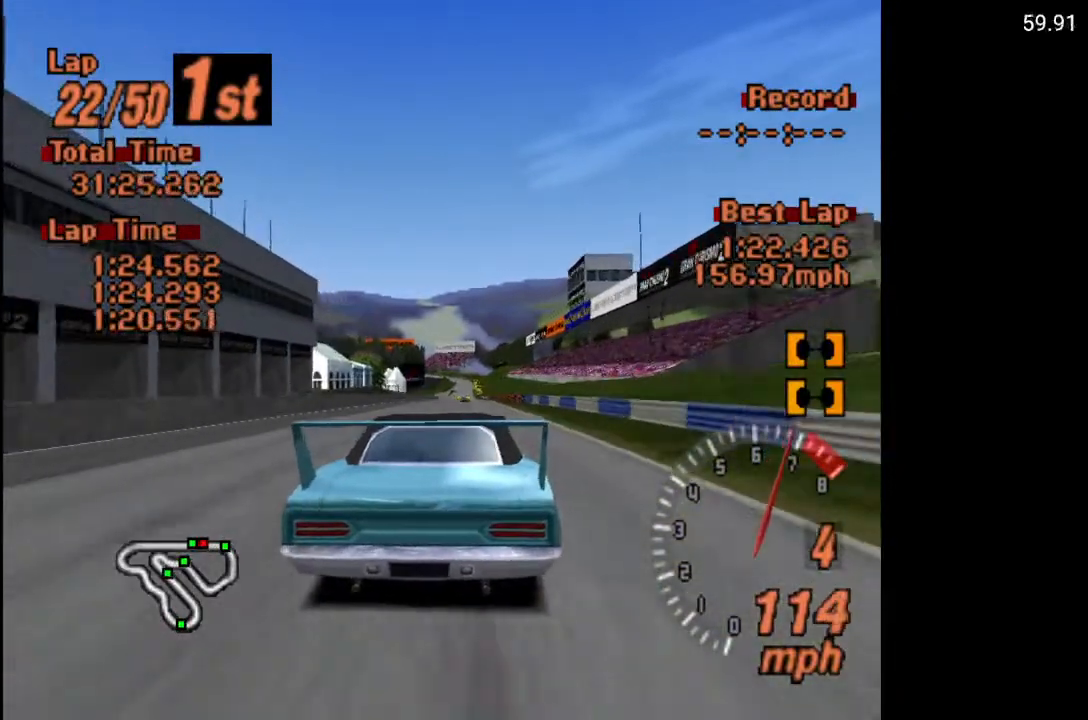
{"buttons": ["A"], "left_stick": "center", "right_stick": "center", "events": []}
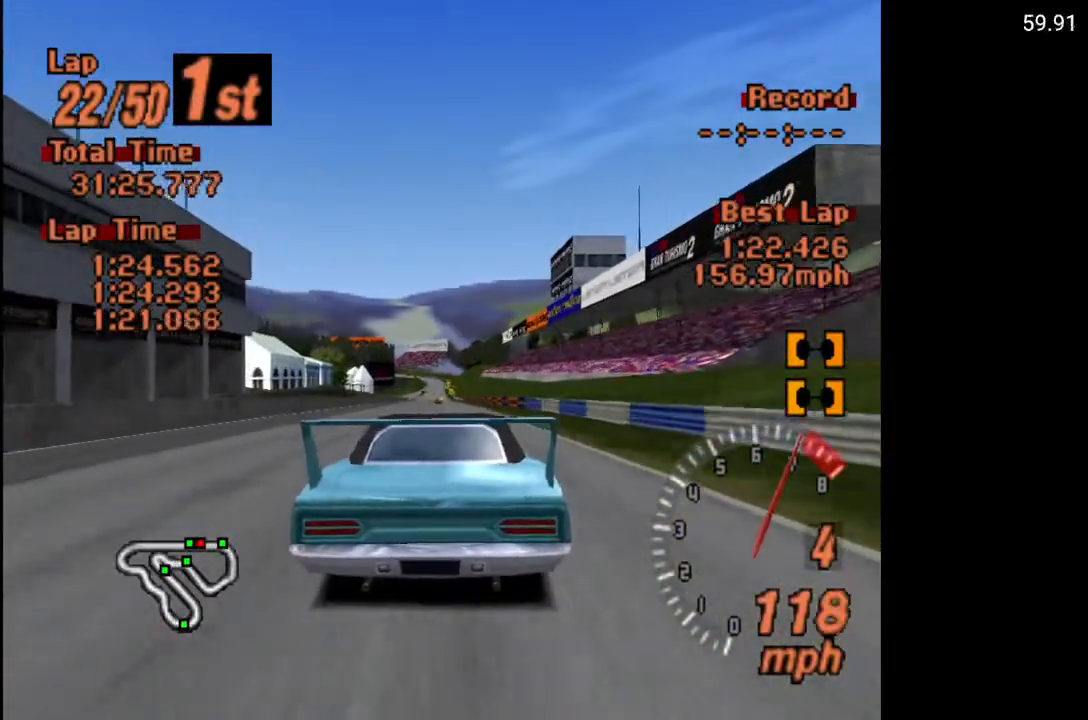
{"buttons": ["A"], "left_stick": "center", "right_stick": "center", "events": []}
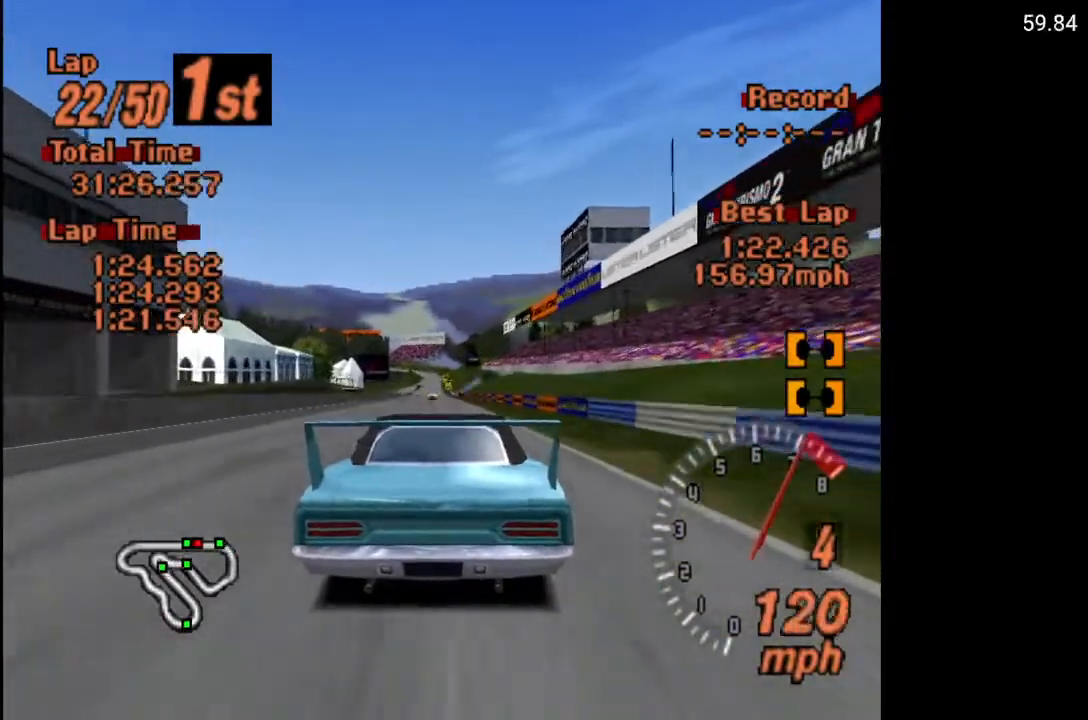
{"buttons": ["A"], "left_stick": "center", "right_stick": "center", "events": [[100, "R2", "down"], [233, "R2", "up"], [300, "DPAD_LEFT", "down"], [350, "DPAD_LEFT", "up"]]}
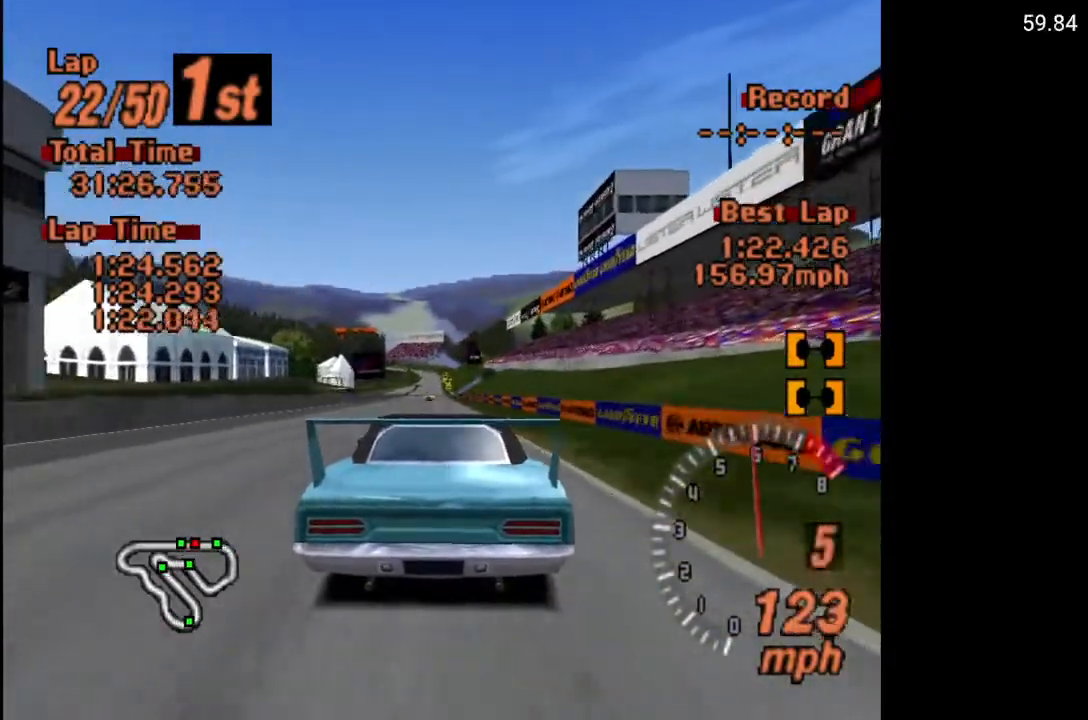
{"buttons": ["A"], "left_stick": "center", "right_stick": "center", "events": []}
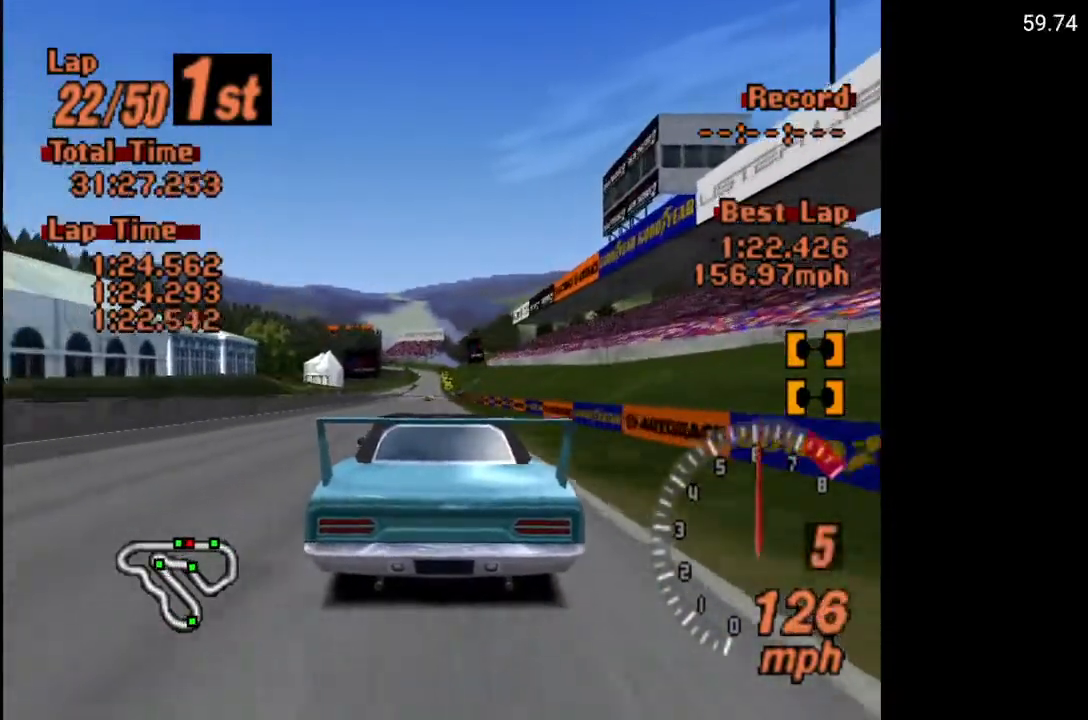
{"buttons": ["A"], "left_stick": "center", "right_stick": "center", "events": []}
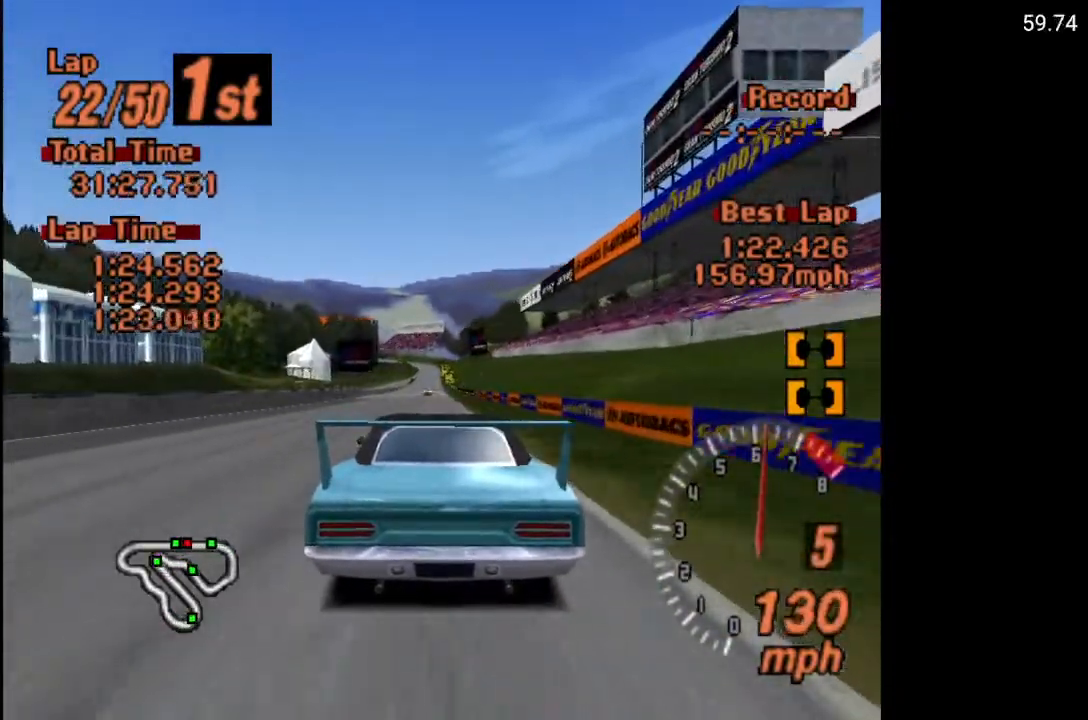
{"buttons": ["A"], "left_stick": "center", "right_stick": "center", "events": []}
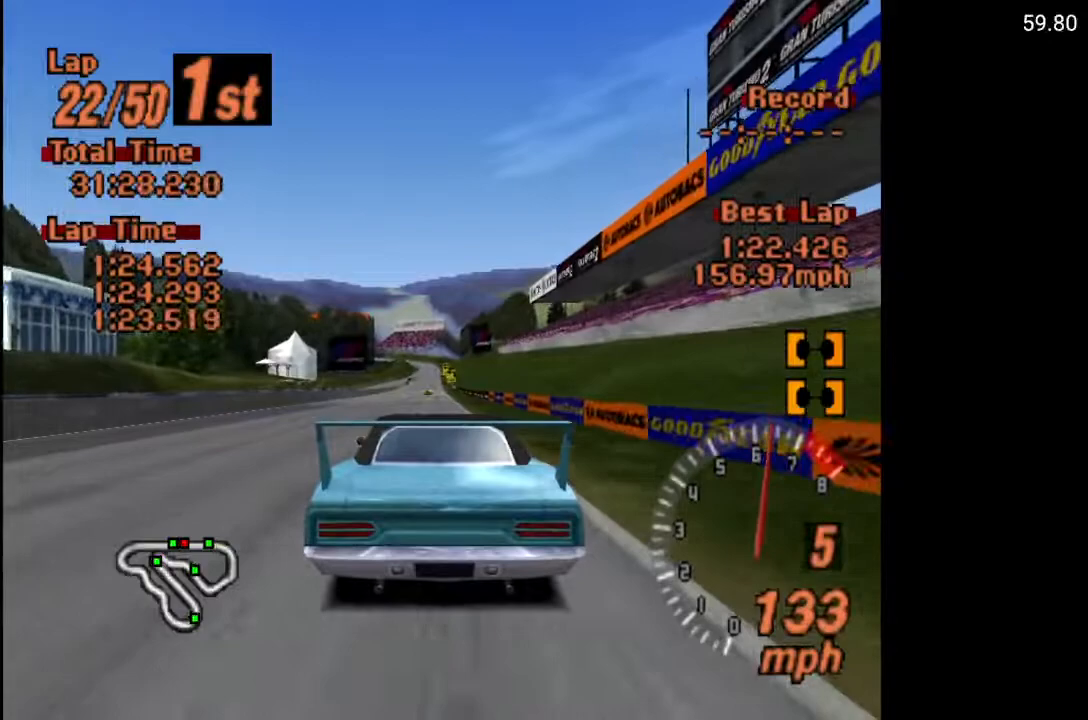
{"buttons": ["A"], "left_stick": "center", "right_stick": "center", "events": []}
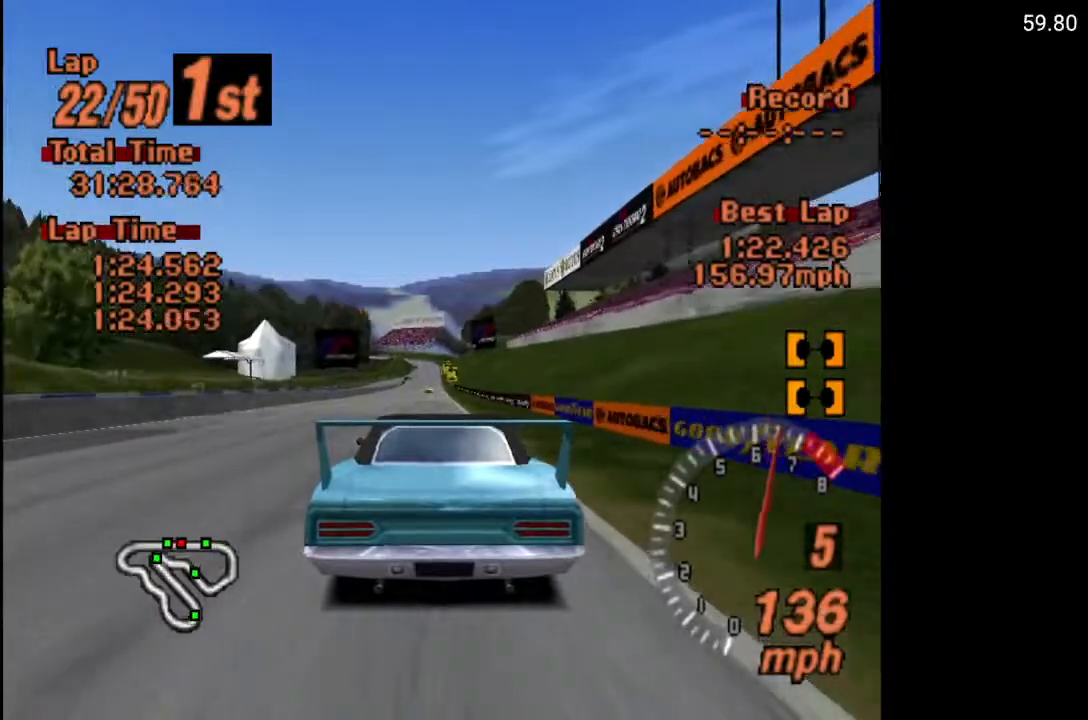
{"buttons": ["A"], "left_stick": "center", "right_stick": "center", "events": [[67, "DPAD_LEFT", "down"], [167, "DPAD_LEFT", "up"]]}
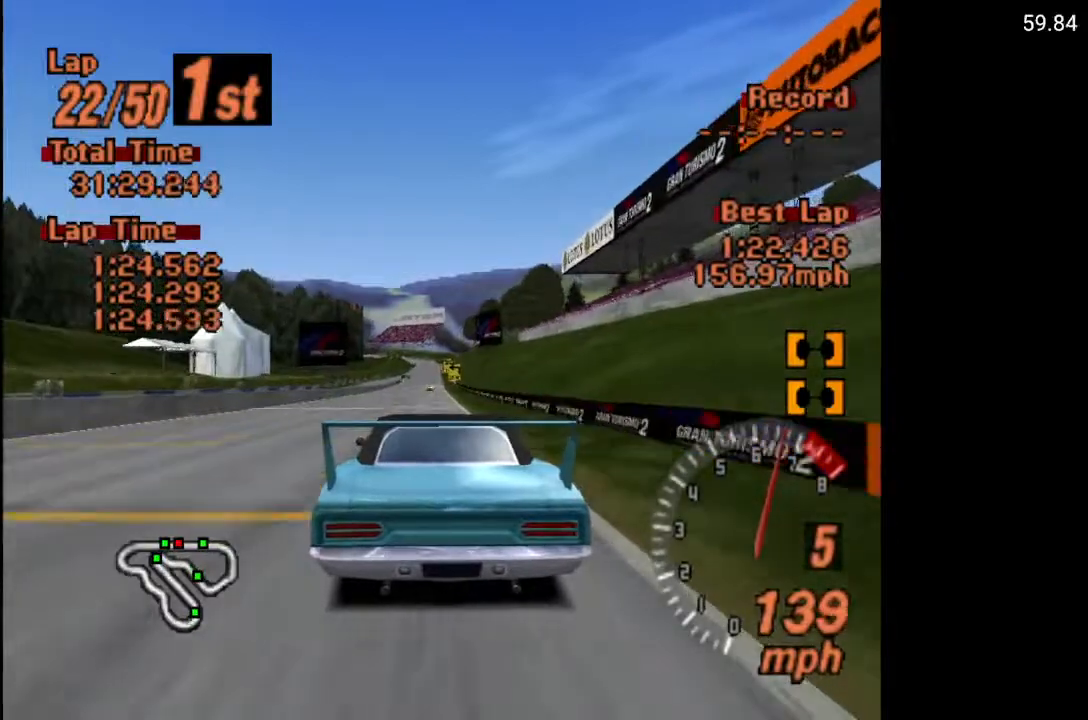
{"buttons": ["A"], "left_stick": "center", "right_stick": "center", "events": [[183, "DPAD_RIGHT", "down"], [250, "DPAD_RIGHT", "up"]]}
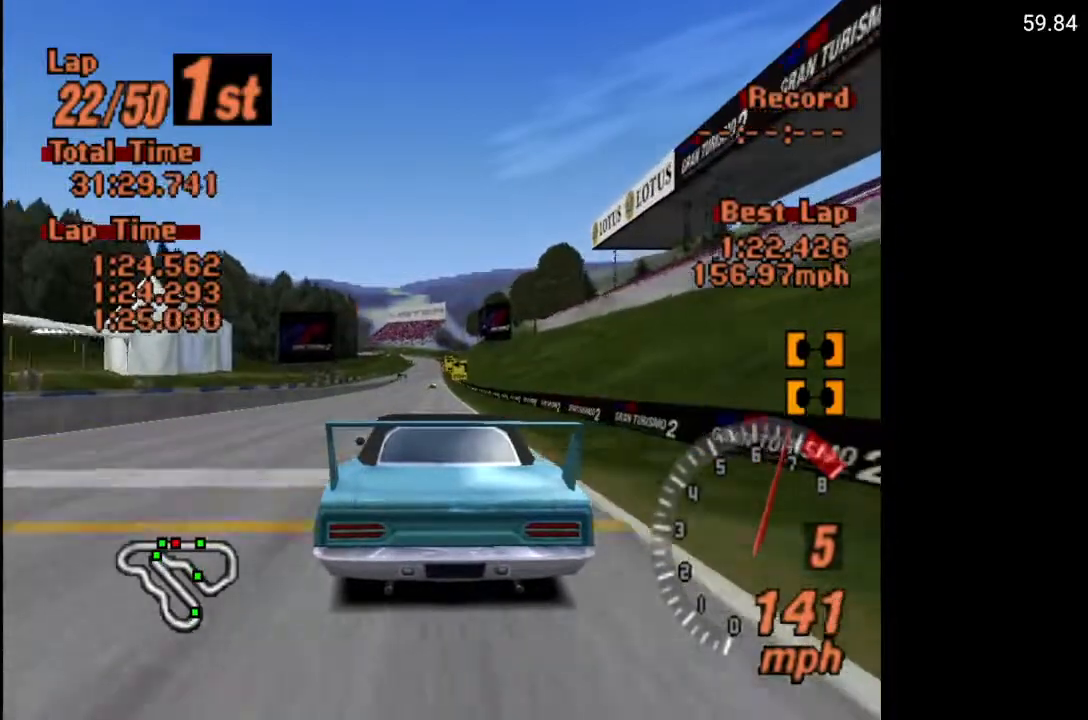
{"buttons": ["A"], "left_stick": "center", "right_stick": "center", "events": [[383, "DPAD_RIGHT", "down"], [417, "DPAD_RIGHT", "up"]]}
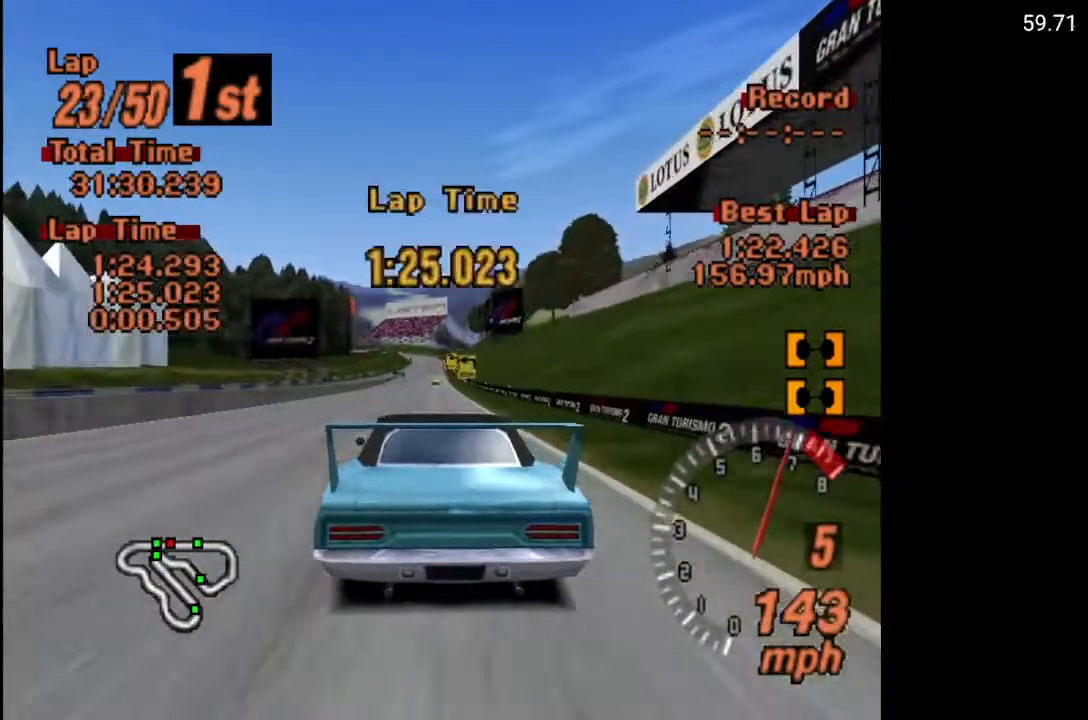
{"buttons": ["A"], "left_stick": "center", "right_stick": "center", "events": []}
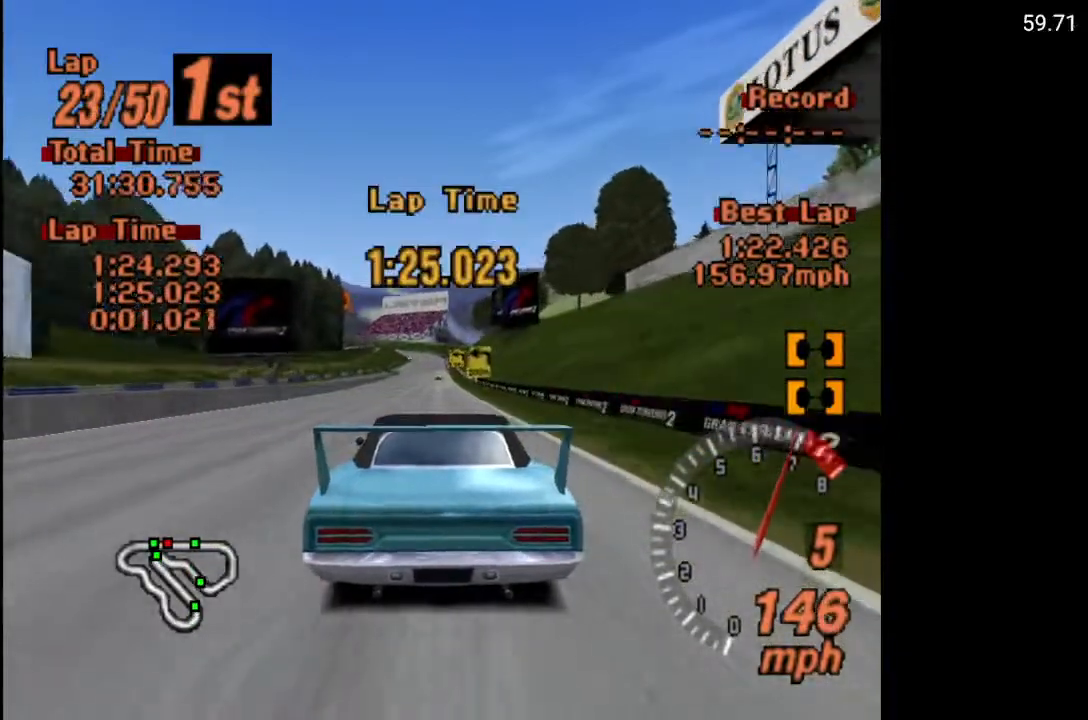
{"buttons": ["A"], "left_stick": "center", "right_stick": "center", "events": []}
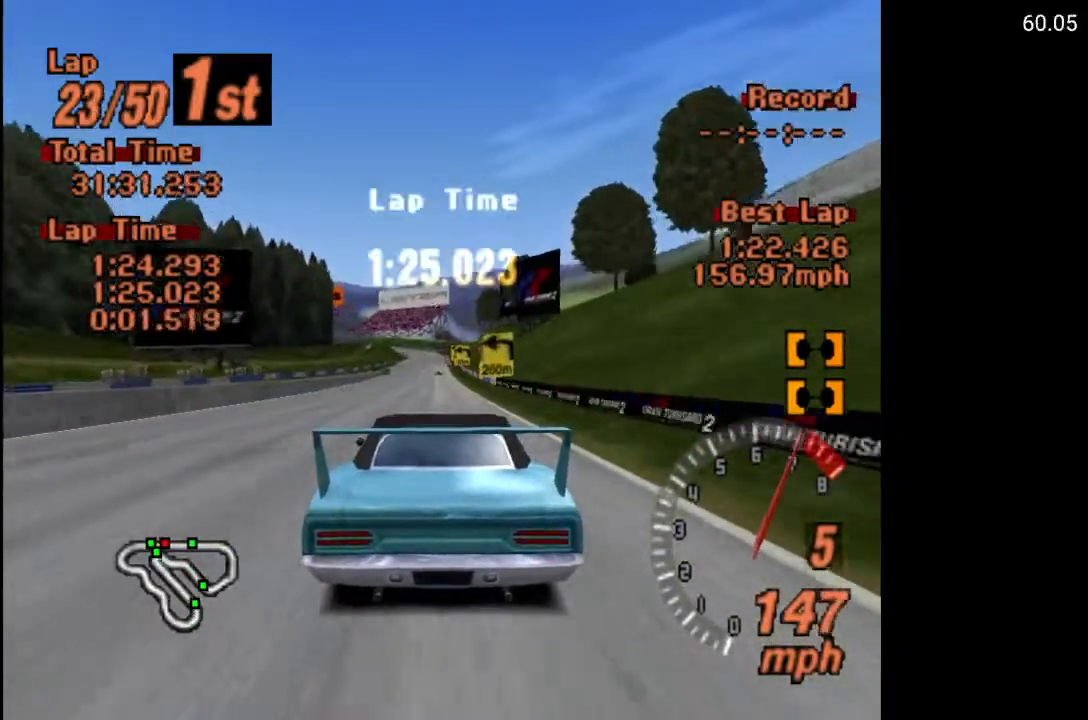
{"buttons": ["A"], "left_stick": "center", "right_stick": "center", "events": []}
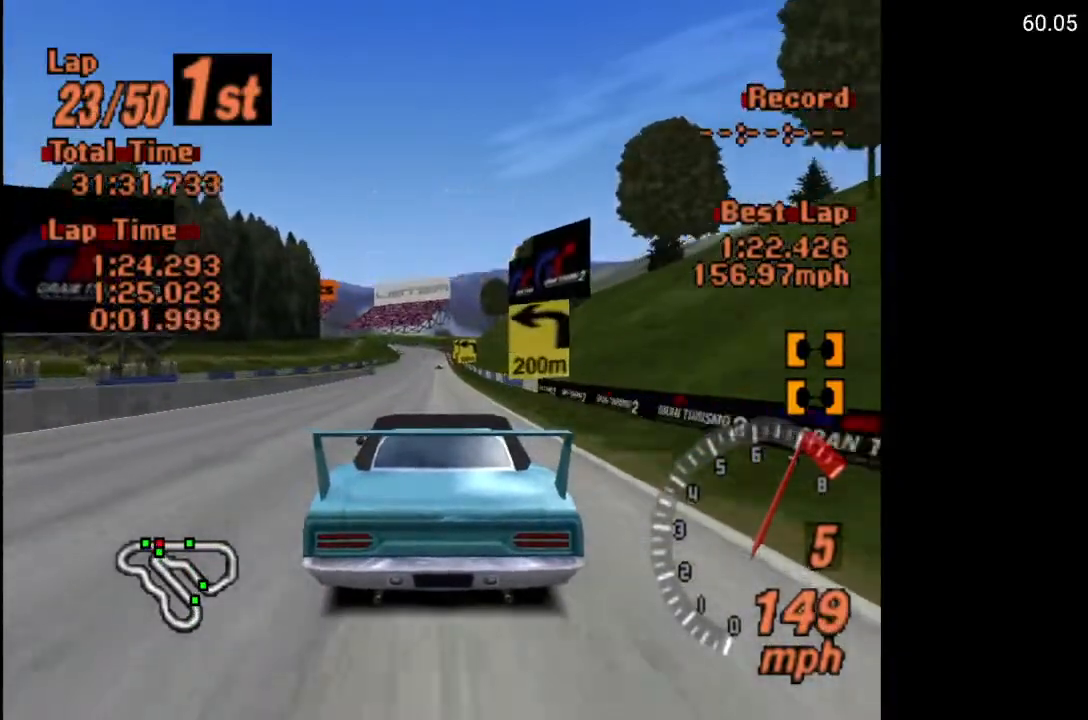
{"buttons": ["A"], "left_stick": "center", "right_stick": "center", "events": []}